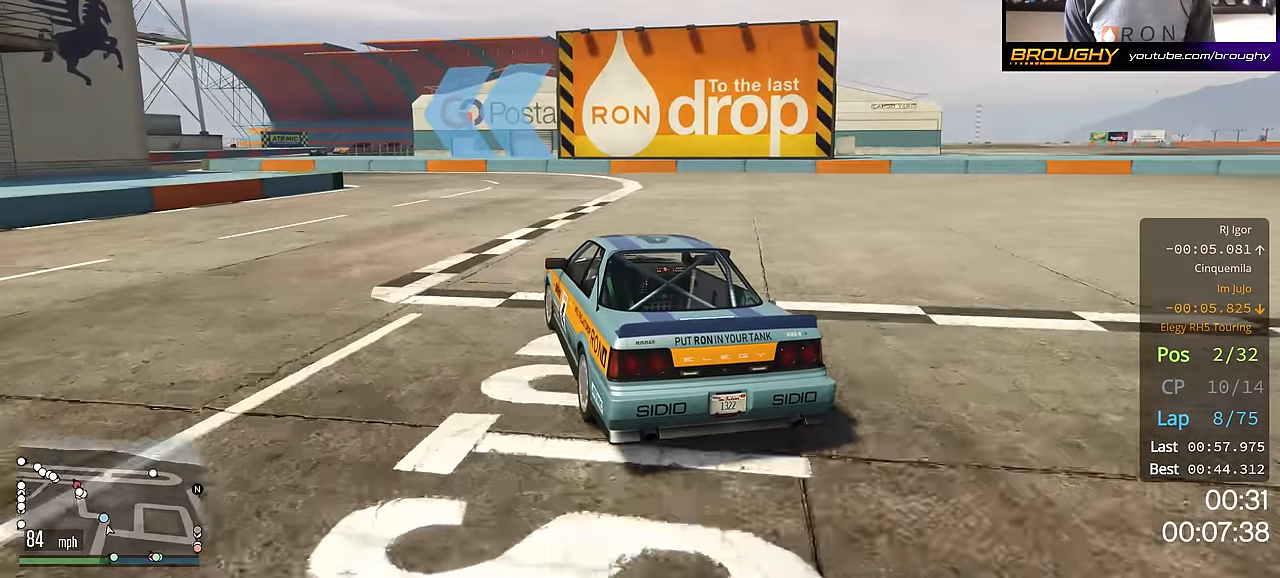
Gameplay with a controller (Xbox layout); each line is a JSON object with the inputs held at the frame after it. "events" lists button and stick changes between this image and that frame as [ms after this image, input, new state], when the widget could be followed in between.
{"buttons": ["R2"], "left_stick": "up-left", "right_stick": "center", "events": []}
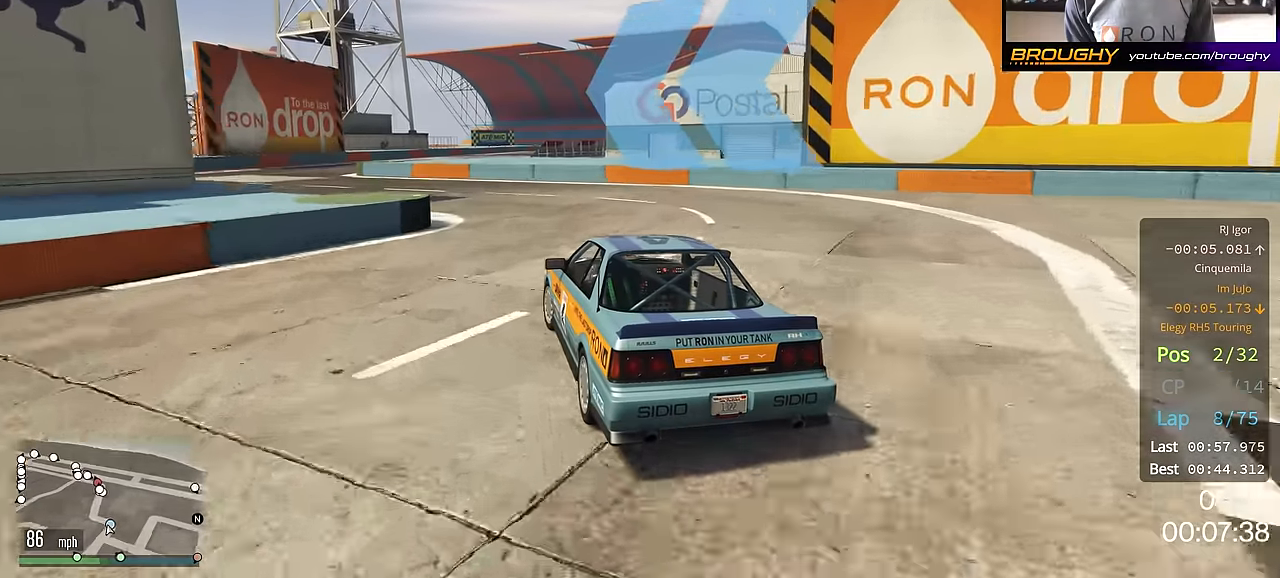
{"buttons": ["R2"], "left_stick": "center", "right_stick": "center", "events": [[451, "left_stick", "center"]]}
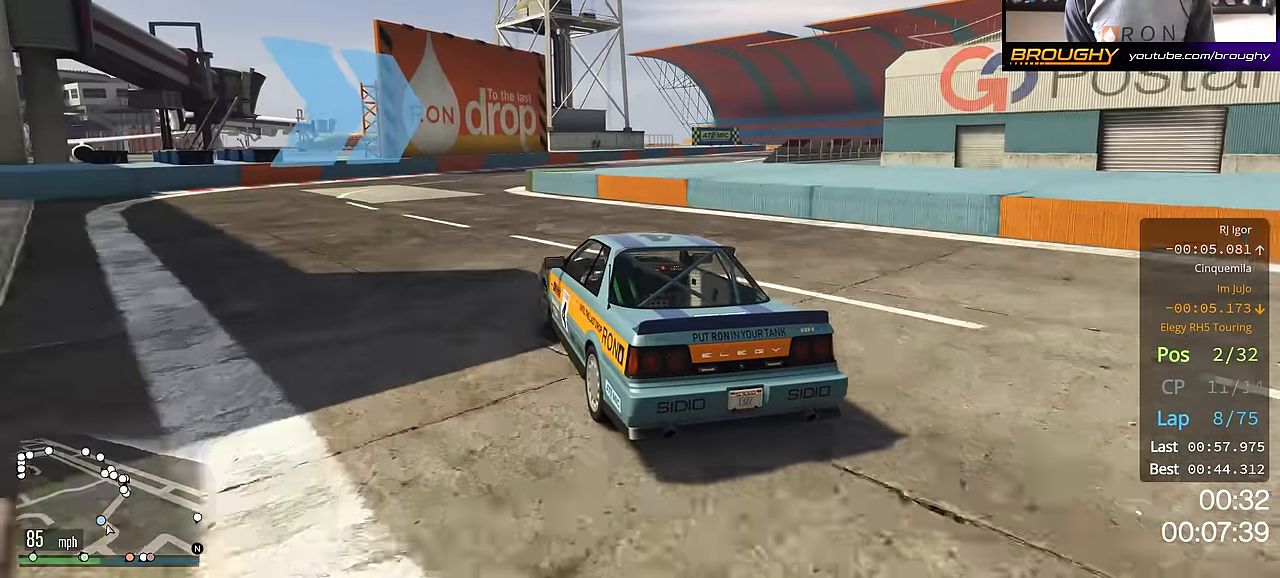
{"buttons": ["R2"], "left_stick": "right", "right_stick": "center", "events": [[150, "left_stick", "right"]]}
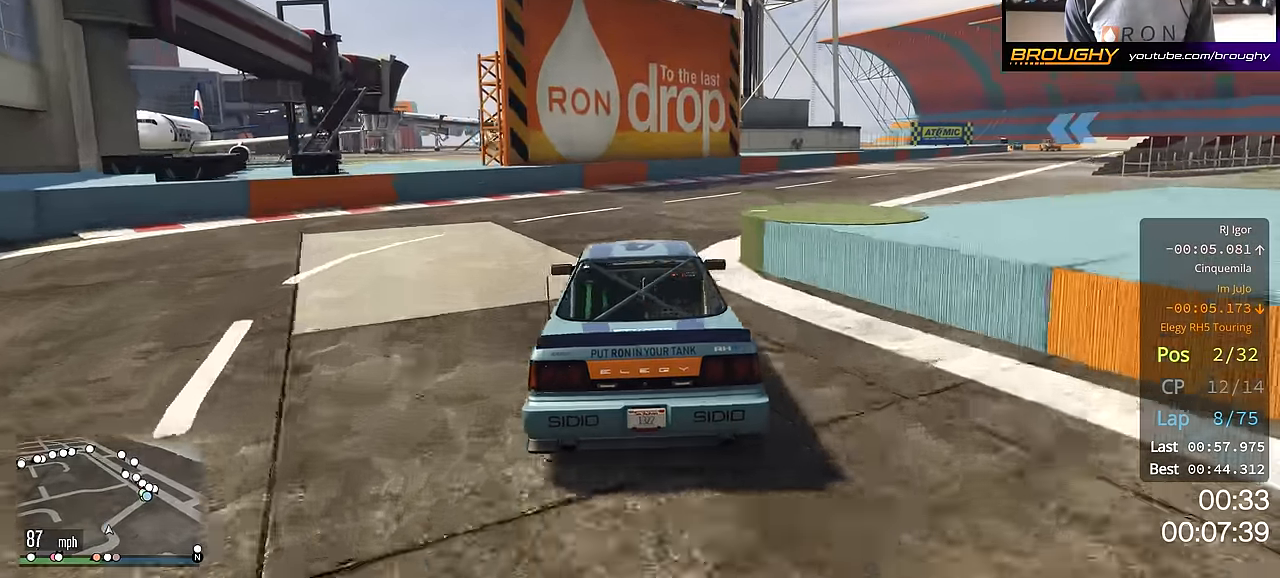
{"buttons": ["R2"], "left_stick": "center", "right_stick": "center", "events": [[401, "left_stick", "center"]]}
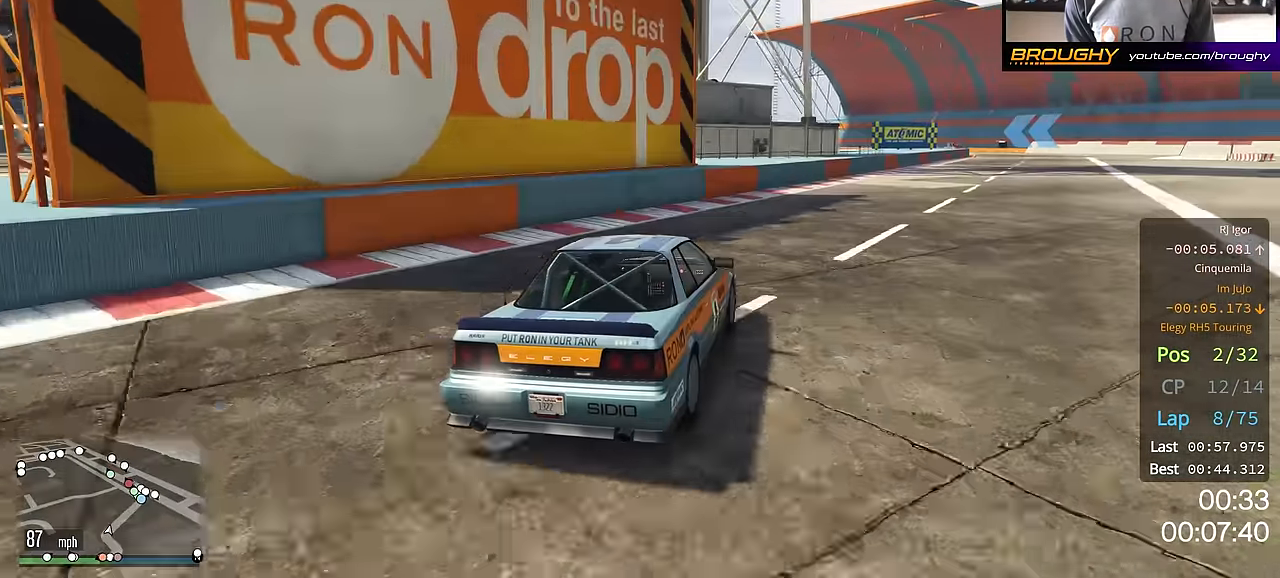
{"buttons": ["R2"], "left_stick": "right", "right_stick": "center", "events": [[33, "left_stick", "right"], [250, "left_stick", "center"], [317, "left_stick", "right"]]}
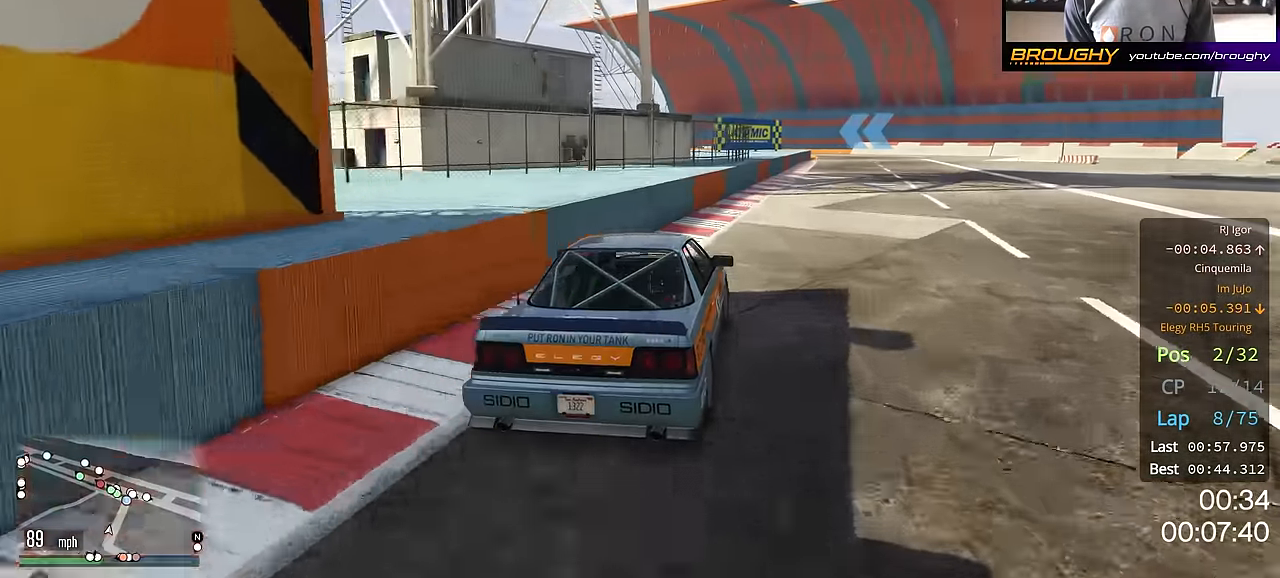
{"buttons": ["R2"], "left_stick": "center", "right_stick": "center", "events": [[34, "left_stick", "center"], [134, "left_stick", "right"], [284, "left_stick", "center"]]}
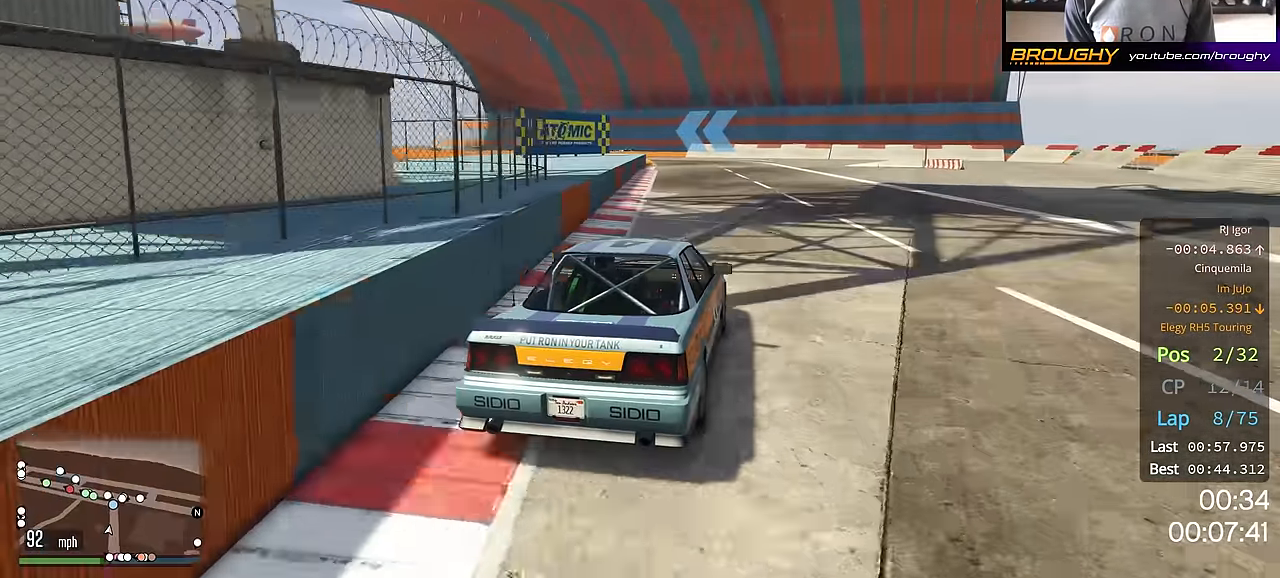
{"buttons": ["R2"], "left_stick": "up-left", "right_stick": "center", "events": [[350, "left_stick", "up-left"]]}
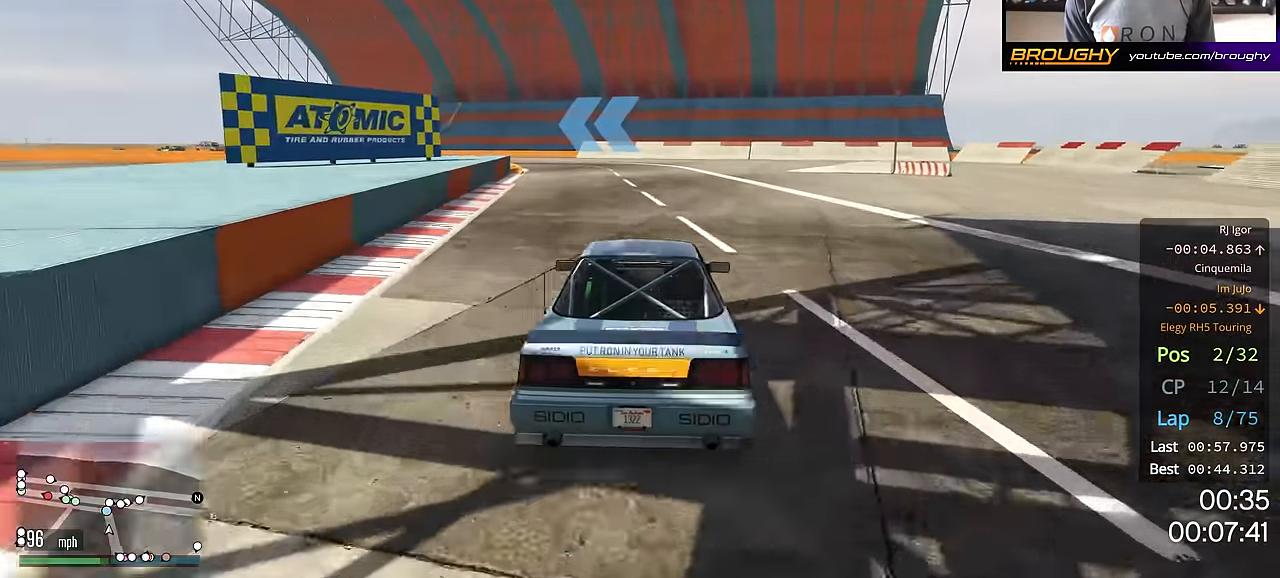
{"buttons": ["R2"], "left_stick": "up-left", "right_stick": "center", "events": [[17, "left_stick", "center"], [134, "left_stick", "up-left"], [301, "left_stick", "center"], [367, "left_stick", "up-left"]]}
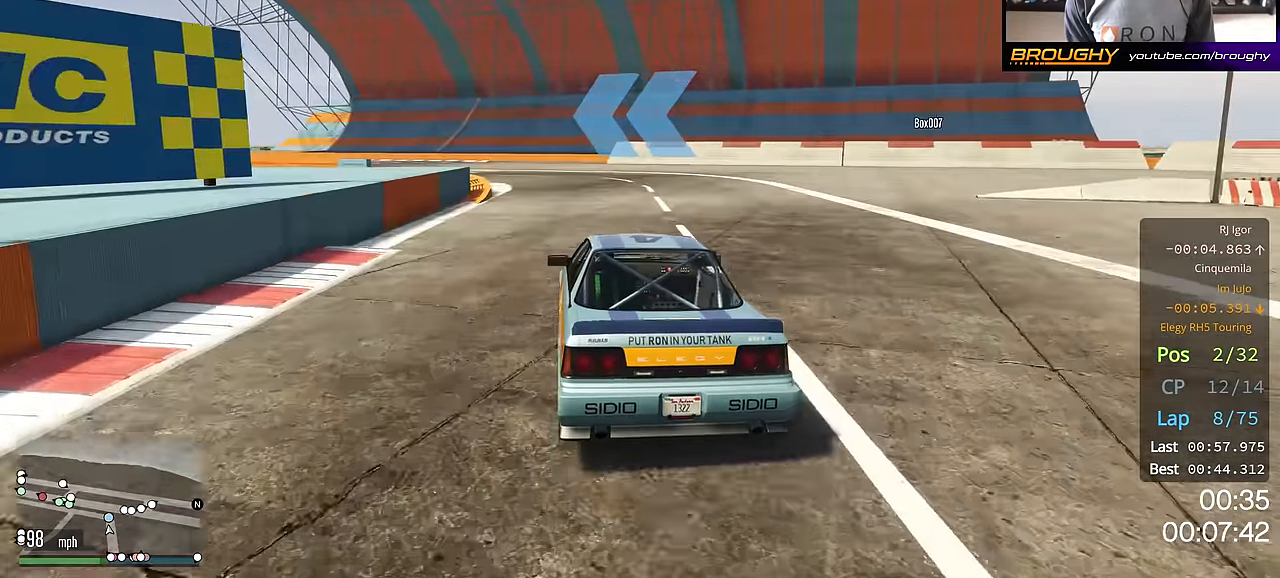
{"buttons": ["R2"], "left_stick": "up-left", "right_stick": "center", "events": [[50, "left_stick", "center"], [150, "left_stick", "up-left"], [300, "left_stick", "center"], [384, "left_stick", "up-left"]]}
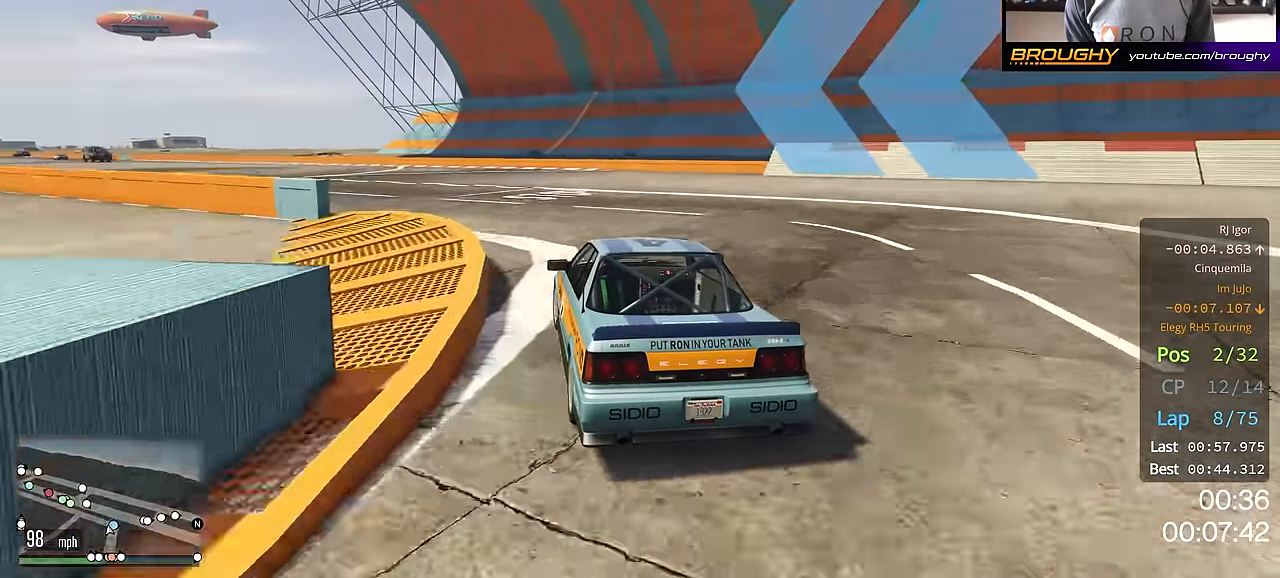
{"buttons": ["R2"], "left_stick": "up-left", "right_stick": "center", "events": [[50, "left_stick", "center"], [134, "left_stick", "up-left"], [317, "left_stick", "center"], [417, "left_stick", "up-left"]]}
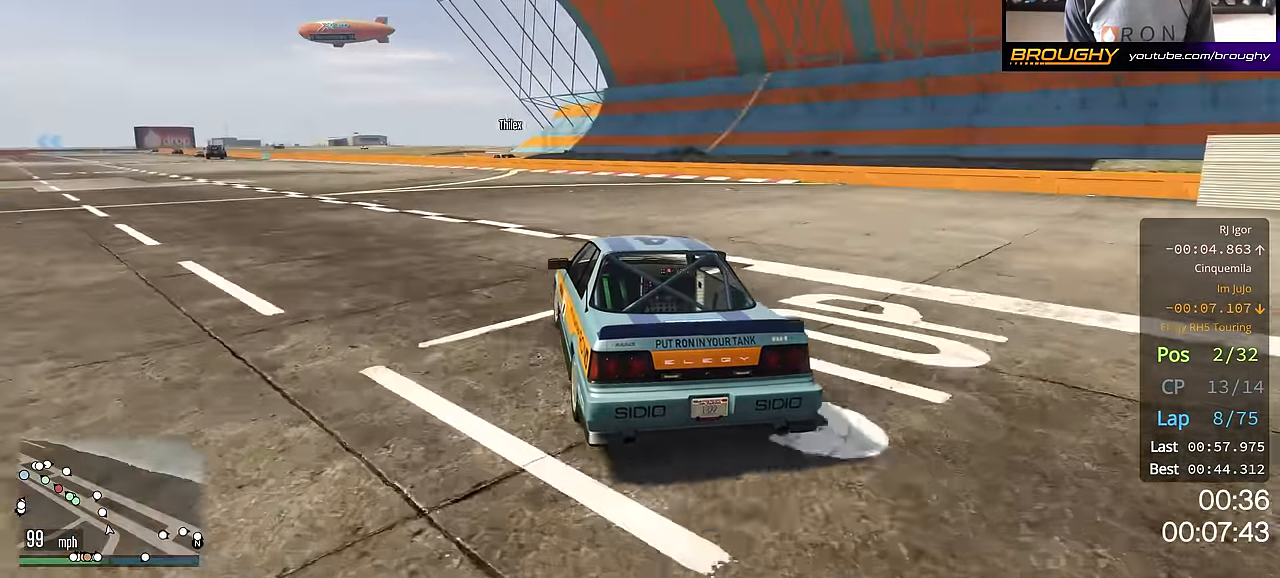
{"buttons": ["R2"], "left_stick": "up-left", "right_stick": "center", "events": [[67, "left_stick", "center"], [233, "left_stick", "up-left"], [367, "left_stick", "center"], [467, "left_stick", "up-left"]]}
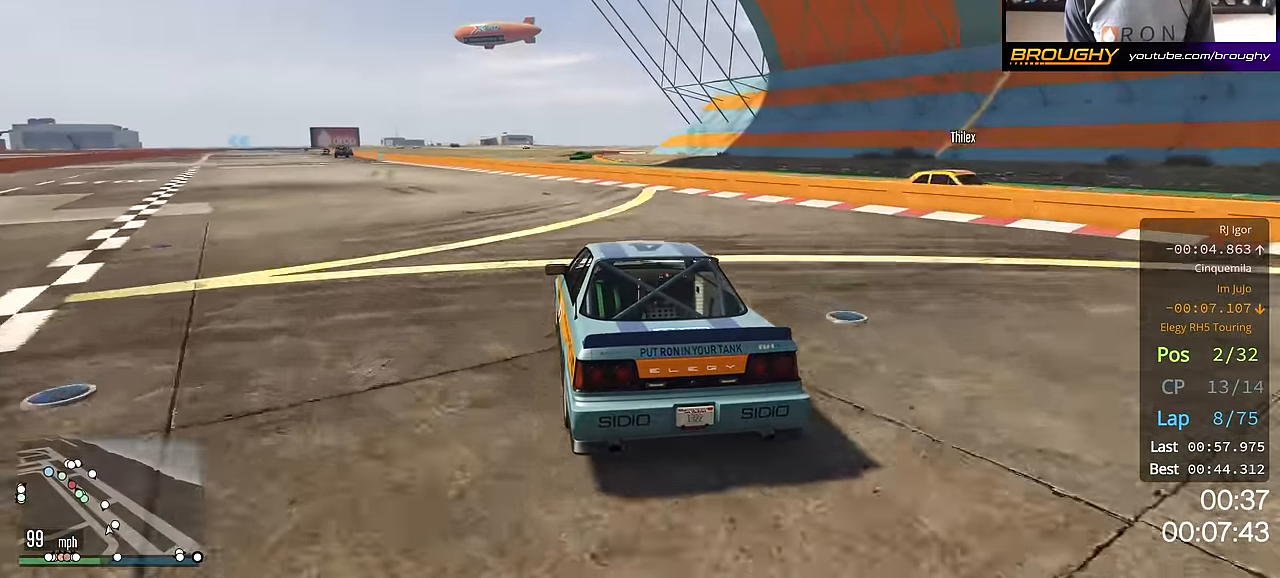
{"buttons": ["R2"], "left_stick": "center", "right_stick": "center", "events": [[133, "left_stick", "center"], [250, "left_stick", "up-left"], [400, "left_stick", "center"]]}
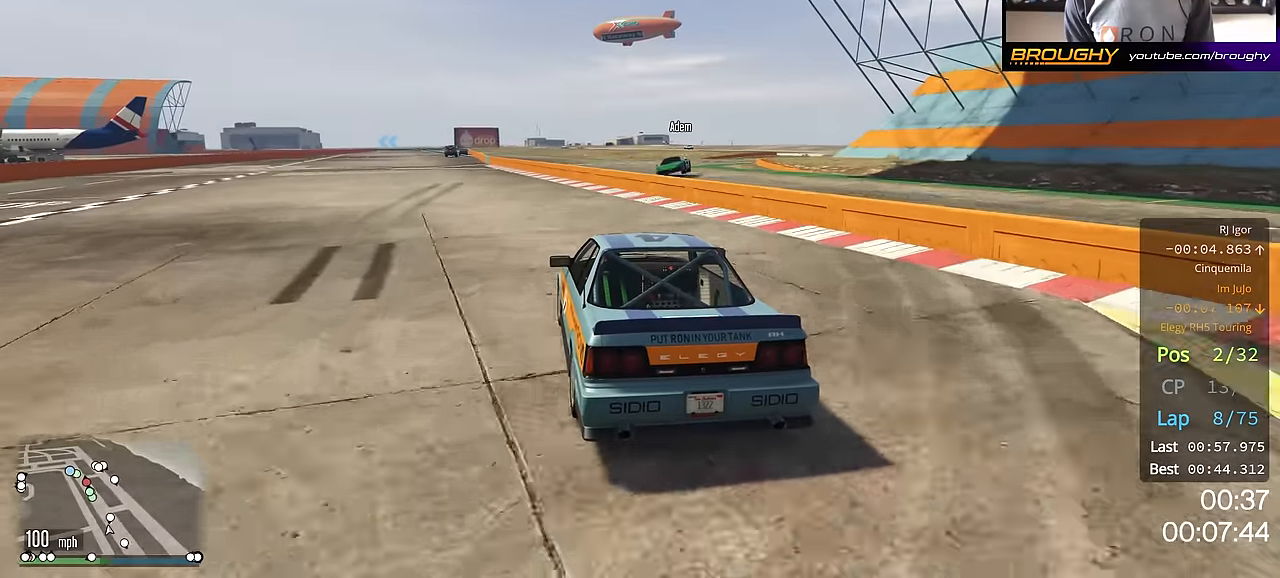
{"buttons": ["R2"], "left_stick": "center", "right_stick": "center", "events": [[84, "left_stick", "up-left"], [217, "left_stick", "center"]]}
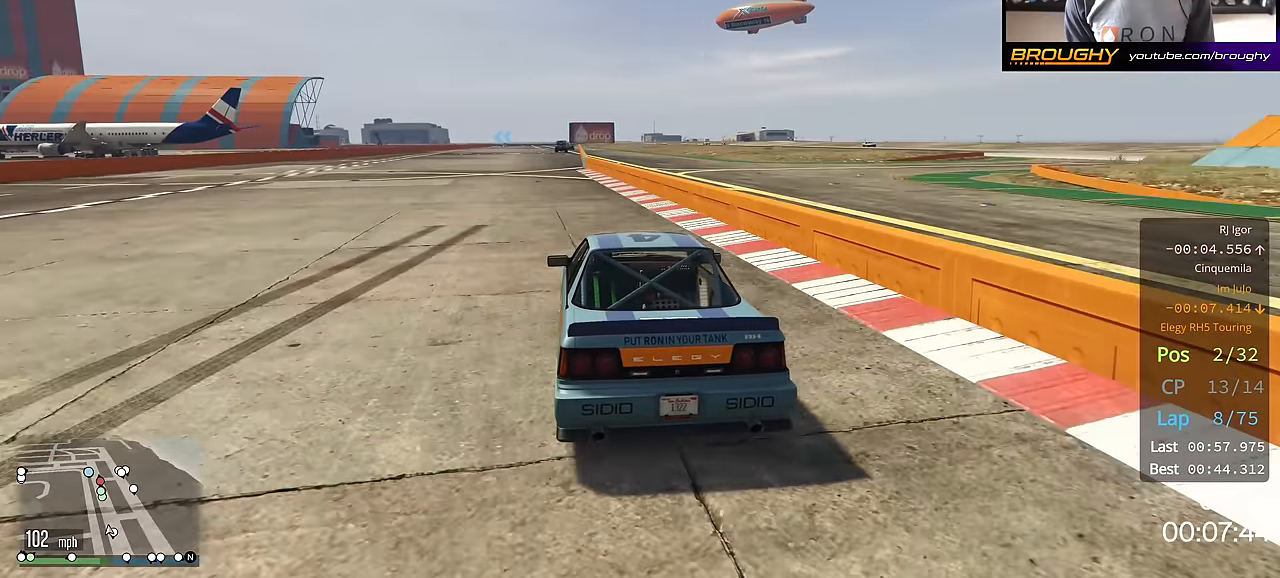
{"buttons": ["R2"], "left_stick": "right", "right_stick": "center", "events": [[16, "left_stick", "up-left"], [150, "left_stick", "center"], [350, "left_stick", "right"]]}
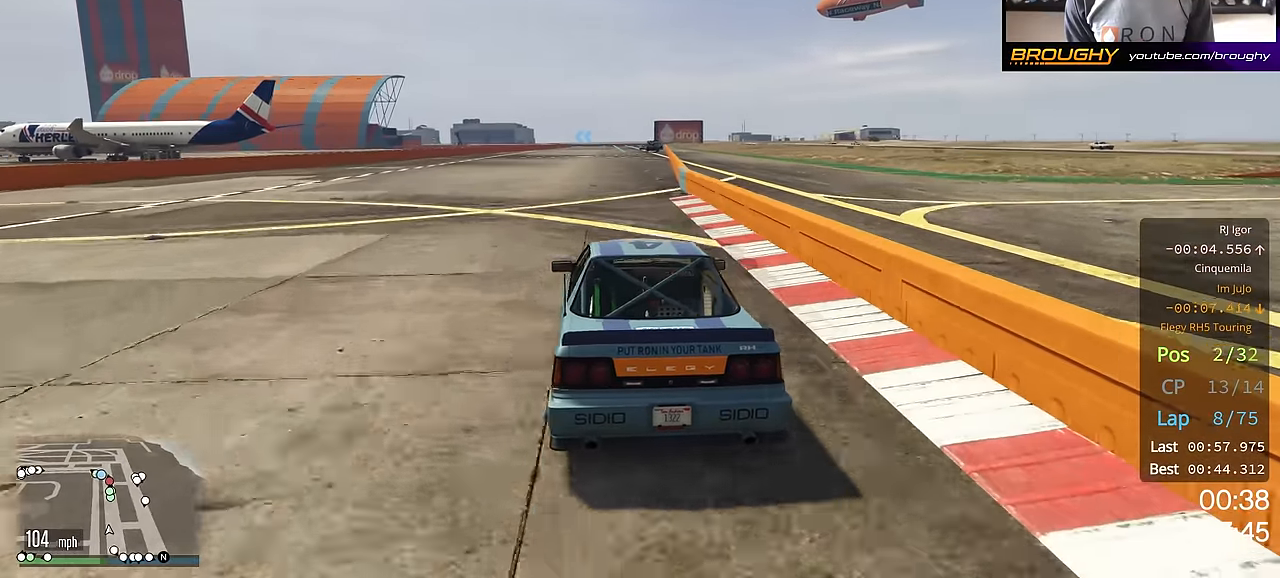
{"buttons": ["R2"], "left_stick": "center", "right_stick": "center", "events": [[17, "left_stick", "center"], [217, "left_stick", "right"], [351, "left_stick", "center"]]}
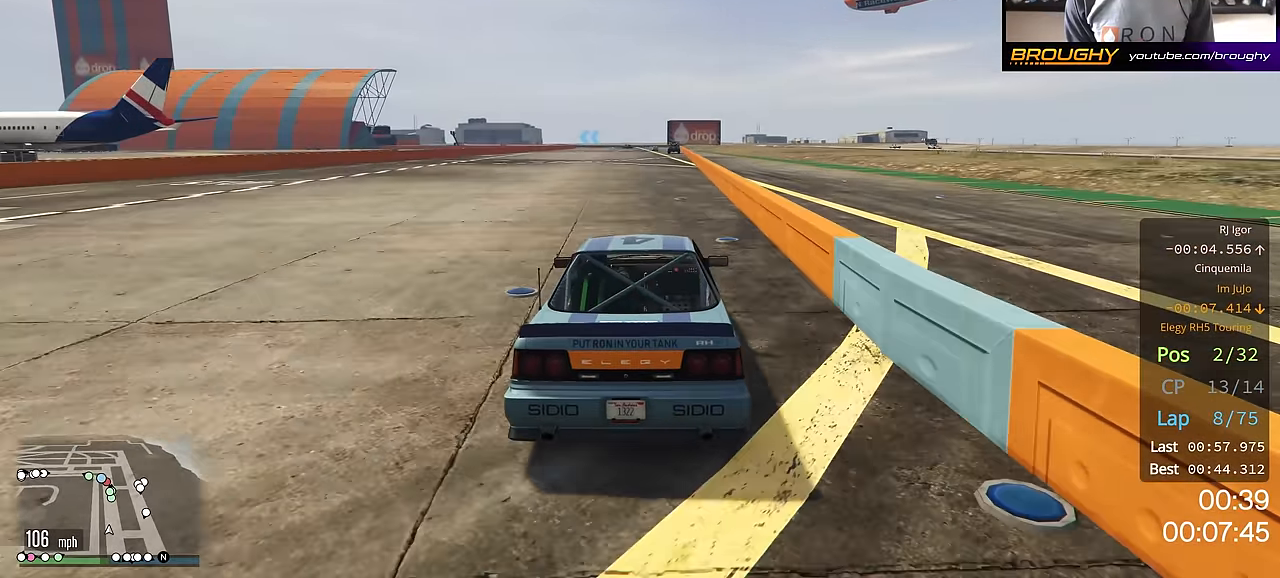
{"buttons": ["R2"], "left_stick": "center", "right_stick": "center", "events": []}
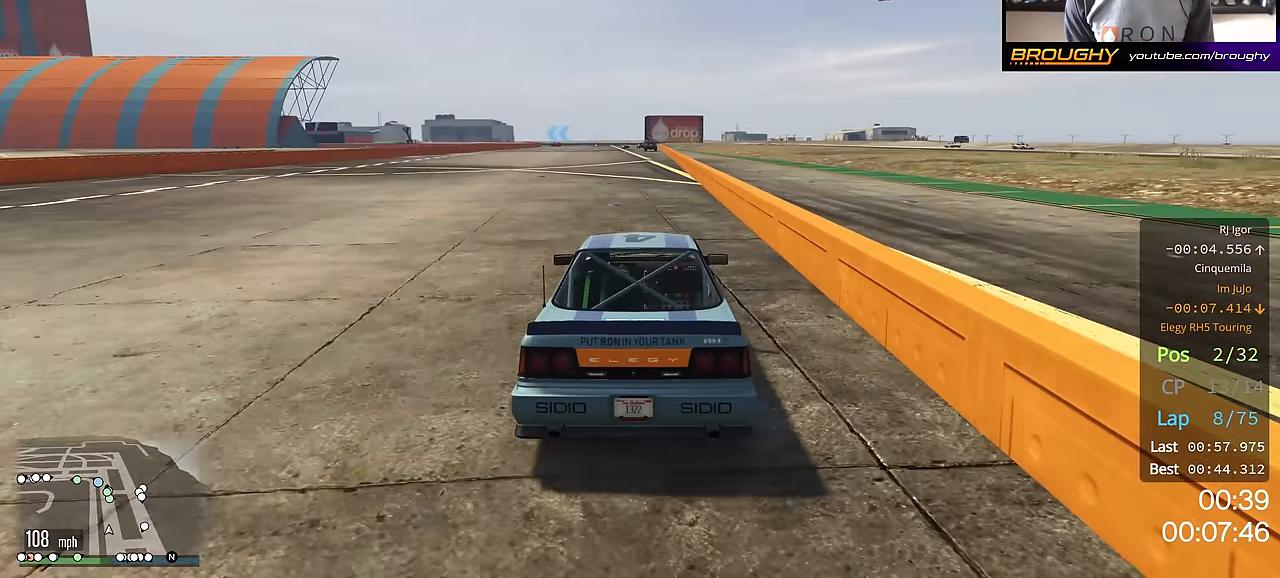
{"buttons": ["R2"], "left_stick": "center", "right_stick": "center", "events": []}
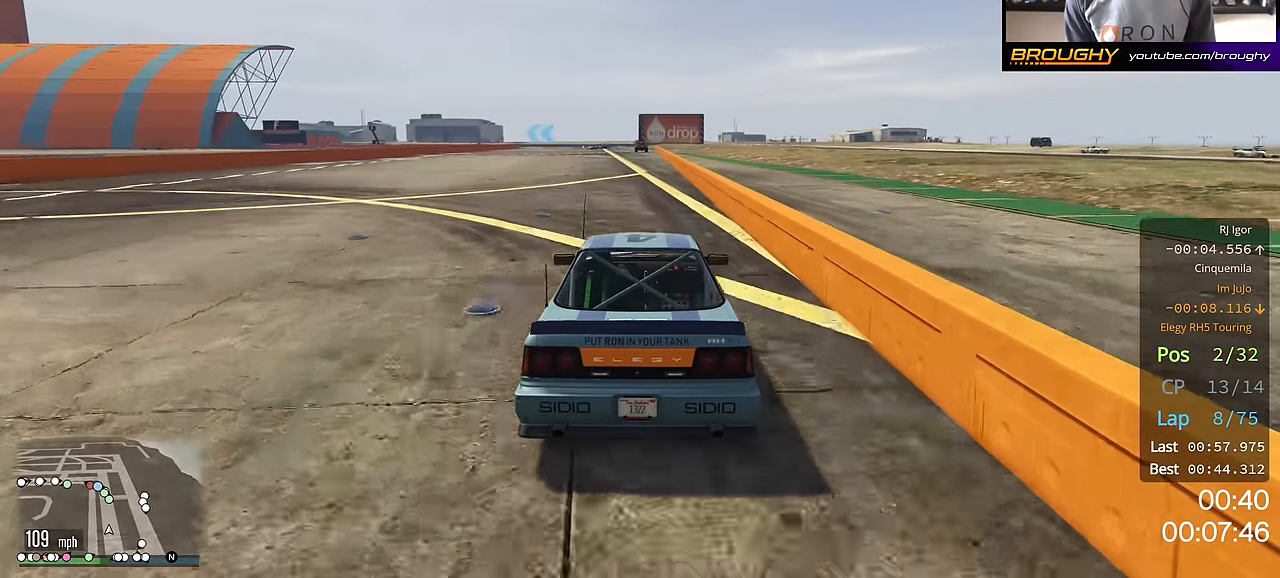
{"buttons": ["R2"], "left_stick": "center", "right_stick": "center", "events": []}
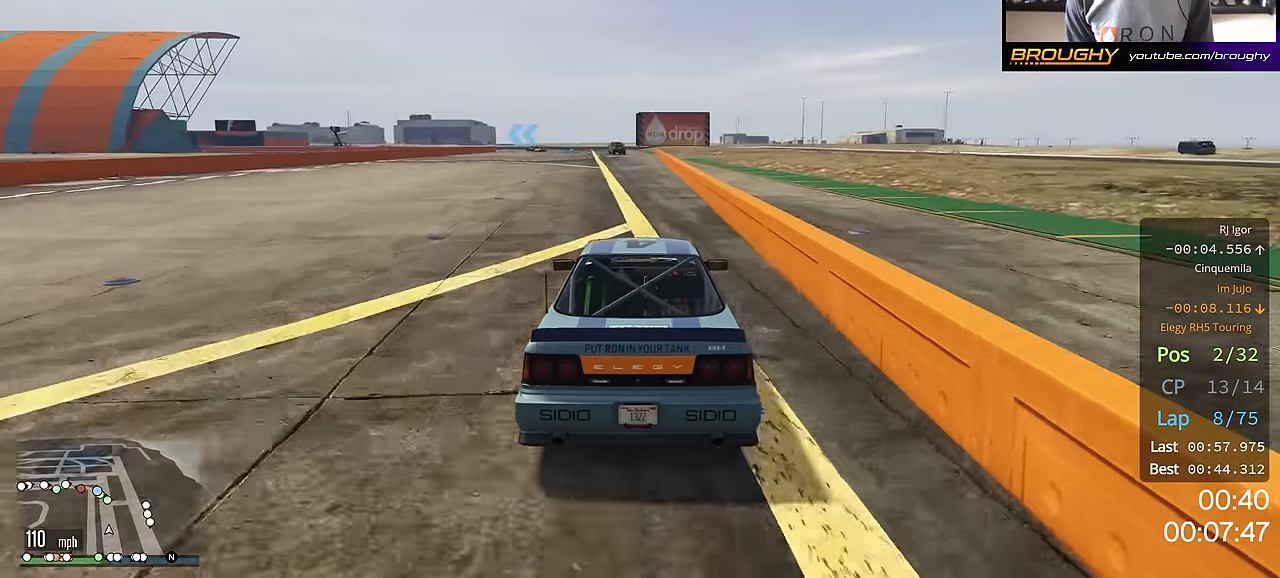
{"buttons": ["R2"], "left_stick": "center", "right_stick": "center", "events": []}
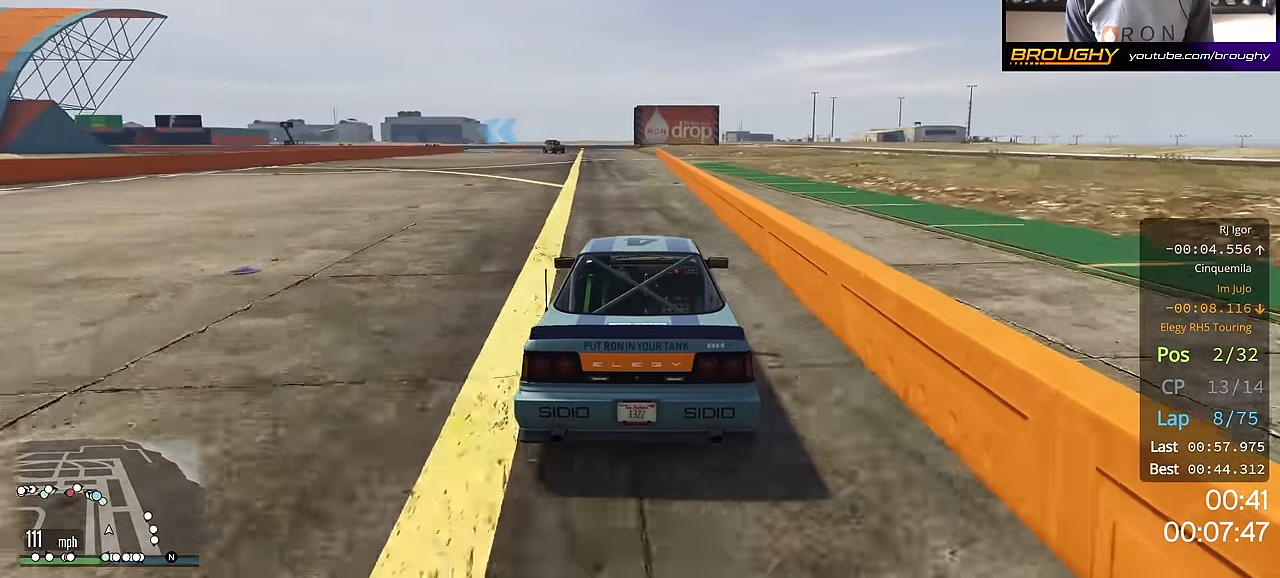
{"buttons": ["R2"], "left_stick": "center", "right_stick": "center", "events": []}
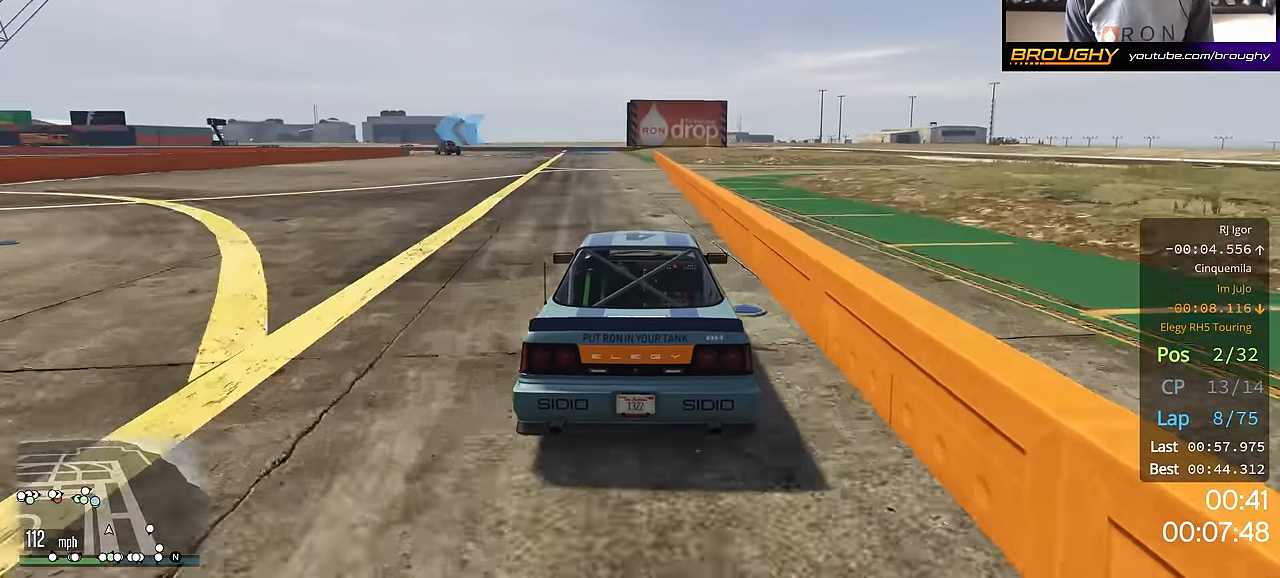
{"buttons": ["R2"], "left_stick": "up-left", "right_stick": "center", "events": [[251, "left_stick", "up-left"]]}
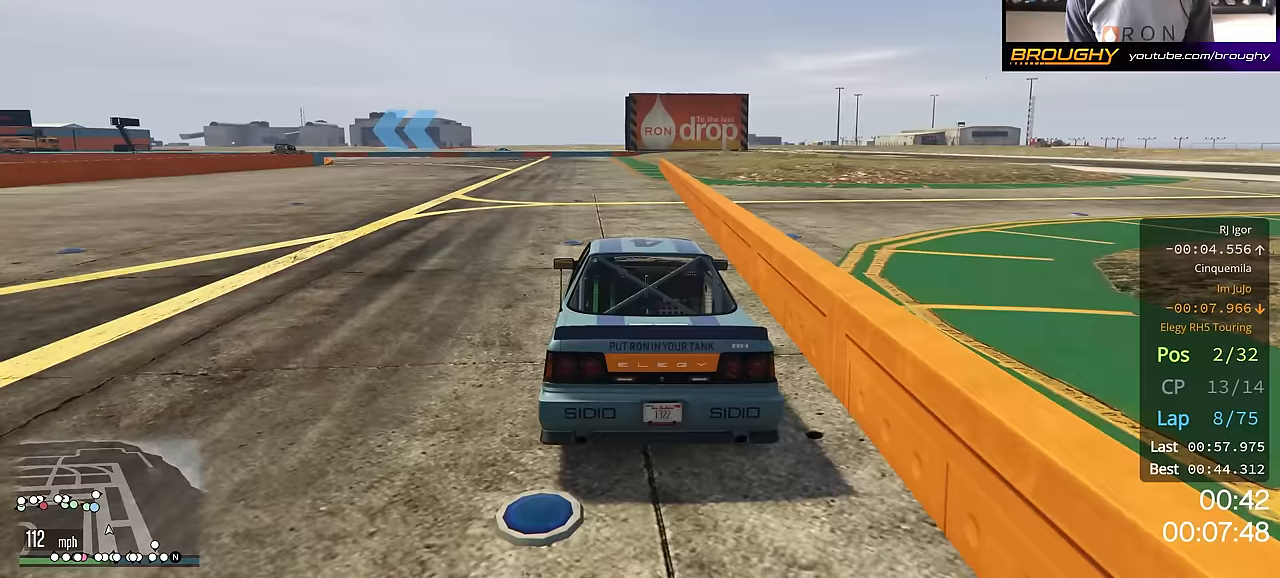
{"buttons": ["R2"], "left_stick": "up-left", "right_stick": "center", "events": [[350, "left_stick", "center"], [400, "left_stick", "up-left"]]}
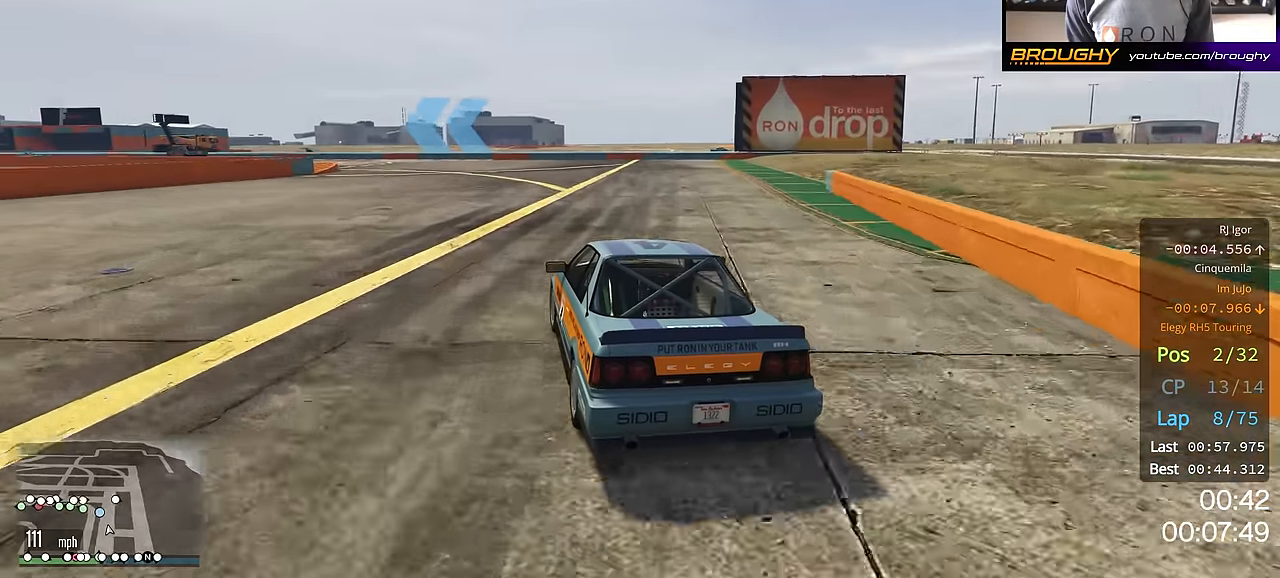
{"buttons": ["R2"], "left_stick": "up-left", "right_stick": "center", "events": [[83, "left_stick", "center"], [150, "left_stick", "up-left"], [316, "left_stick", "center"], [367, "left_stick", "up-left"]]}
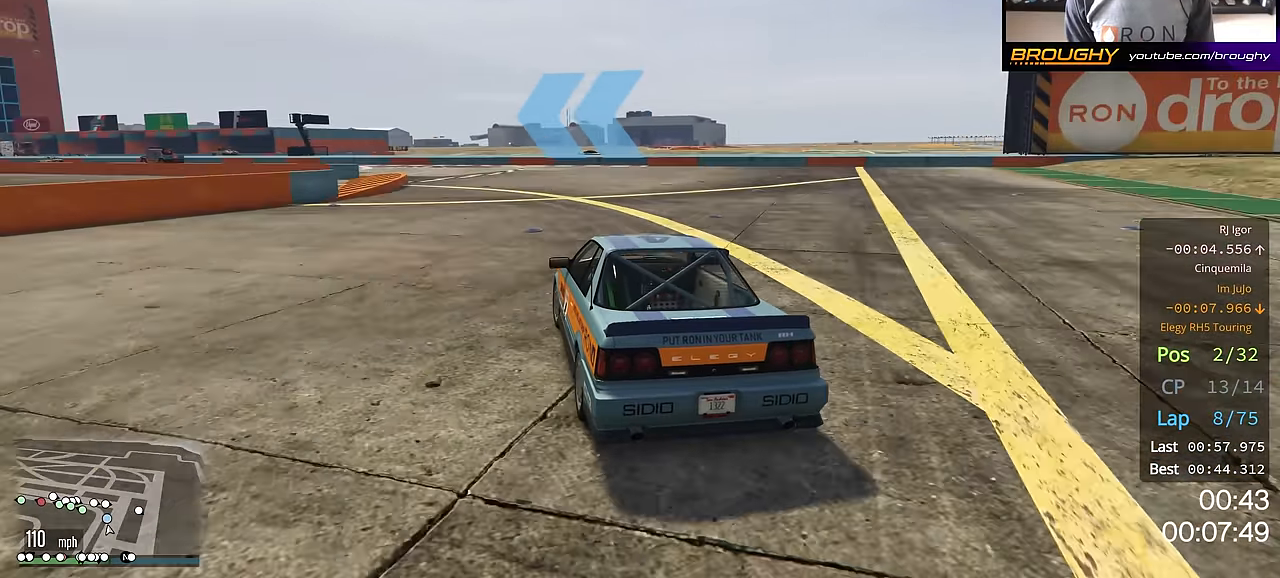
{"buttons": ["R2"], "left_stick": "up-left", "right_stick": "center", "events": []}
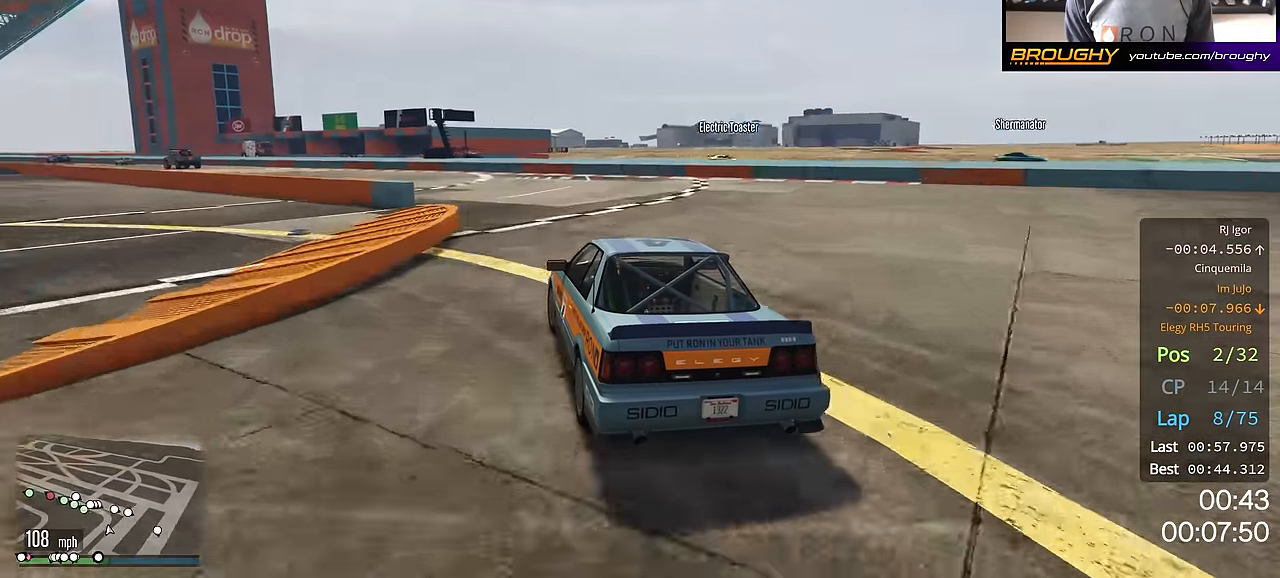
{"buttons": ["R2"], "left_stick": "left", "right_stick": "center", "events": [[417, "left_stick", "left"]]}
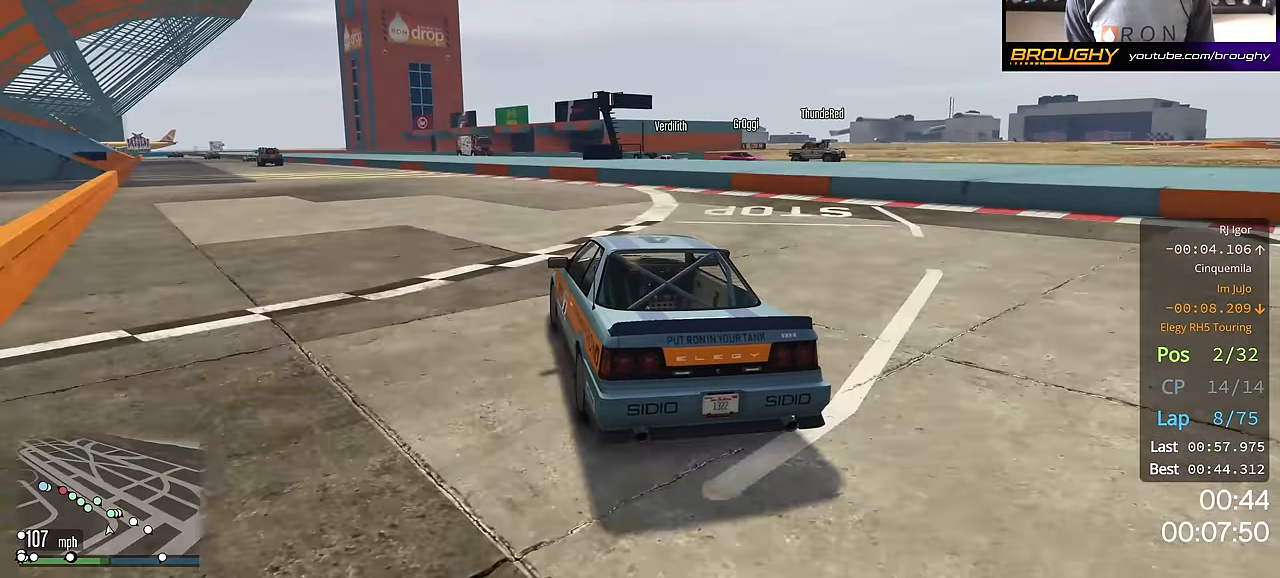
{"buttons": ["R2"], "left_stick": "up-left", "right_stick": "center", "events": [[100, "left_stick", "center"], [200, "left_stick", "up-left"], [384, "left_stick", "center"], [501, "left_stick", "up-left"]]}
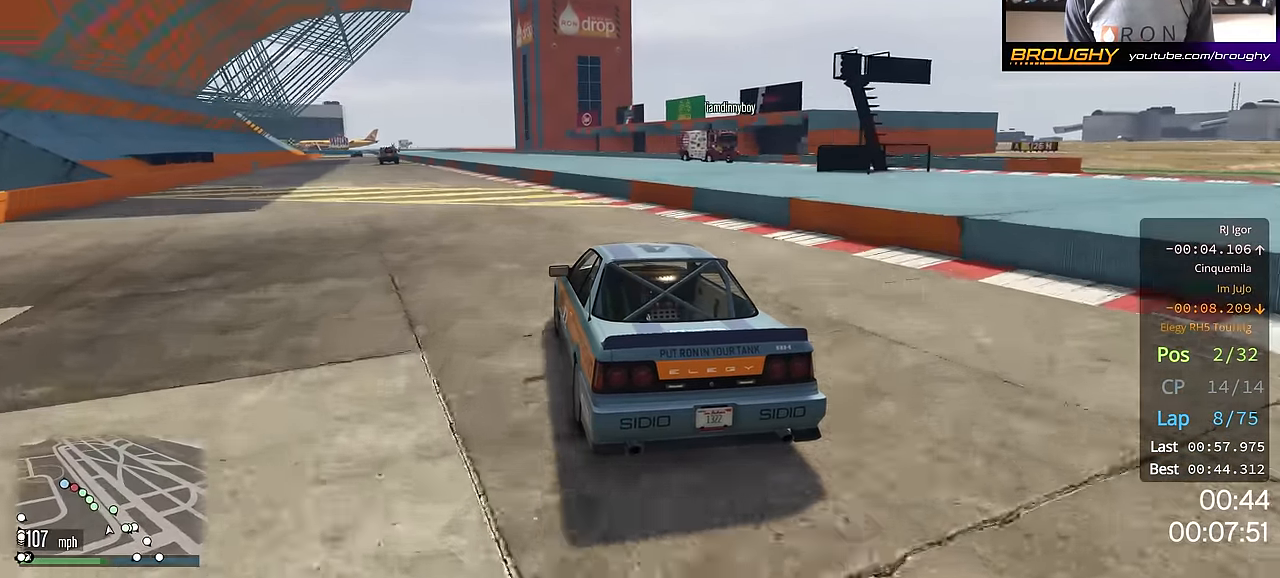
{"buttons": ["R2"], "left_stick": "up-left", "right_stick": "center", "events": [[133, "left_stick", "center"], [400, "left_stick", "up-left"]]}
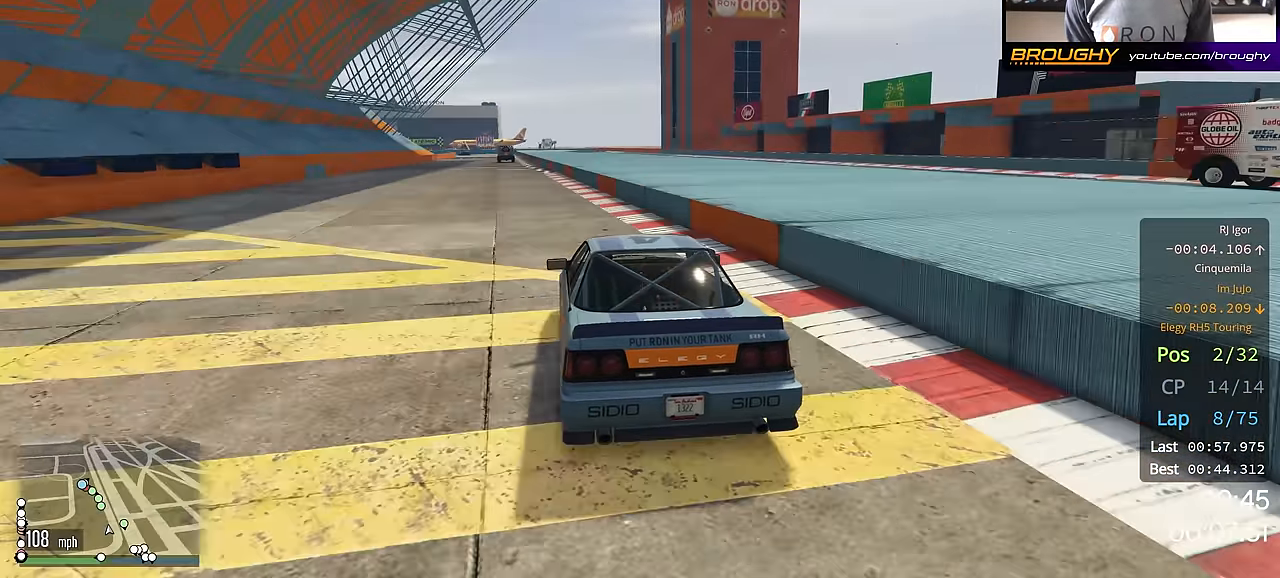
{"buttons": ["R2"], "left_stick": "center", "right_stick": "center", "events": [[50, "left_stick", "center"], [317, "left_stick", "up-left"], [434, "left_stick", "center"]]}
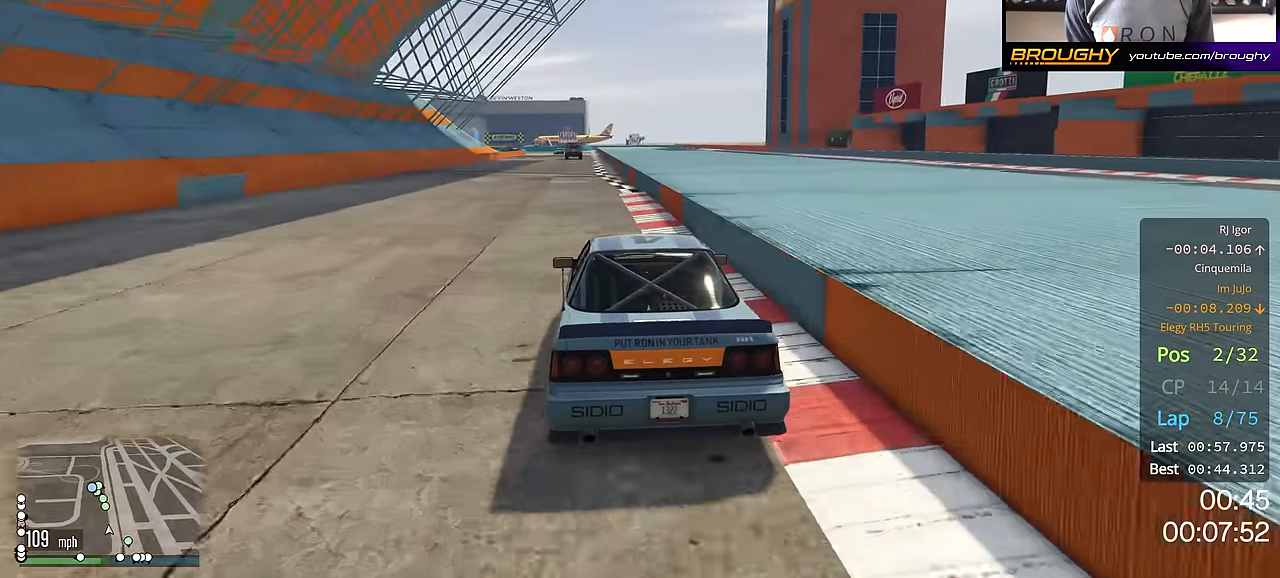
{"buttons": ["R2"], "left_stick": "center", "right_stick": "center", "events": []}
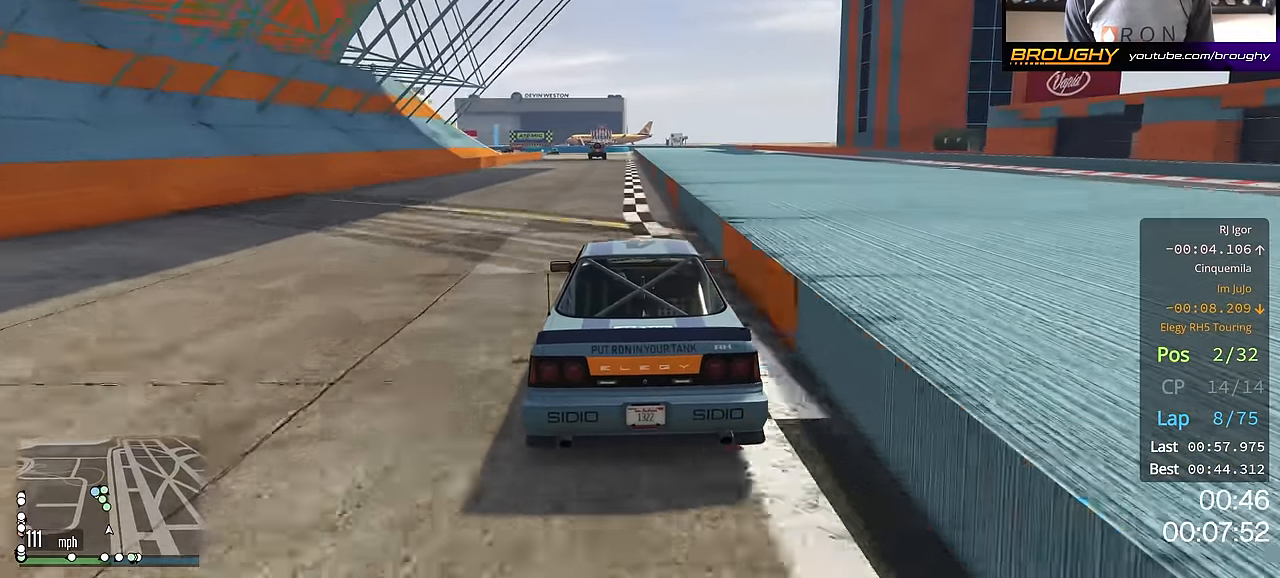
{"buttons": ["R2"], "left_stick": "center", "right_stick": "center", "events": []}